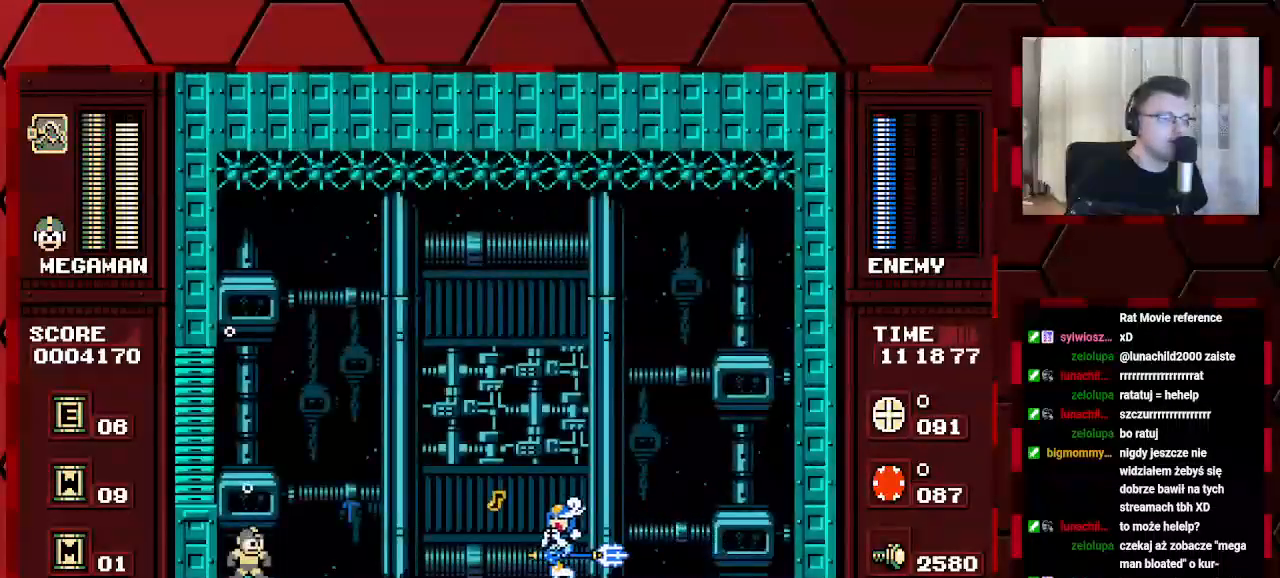
Gameplay with a controller (Xbox layout); each line is a JSON object with the inputs held at the frame after it (dt_ms = milliseconds from this image to that frame). "events" lists button and stick changes between this image and that frame as [ms after this image, input, new state], when the widget could be followed in between. Not read: HOME L2 L3 R2 R3.
{"dt_ms": 500, "buttons": [], "events": []}
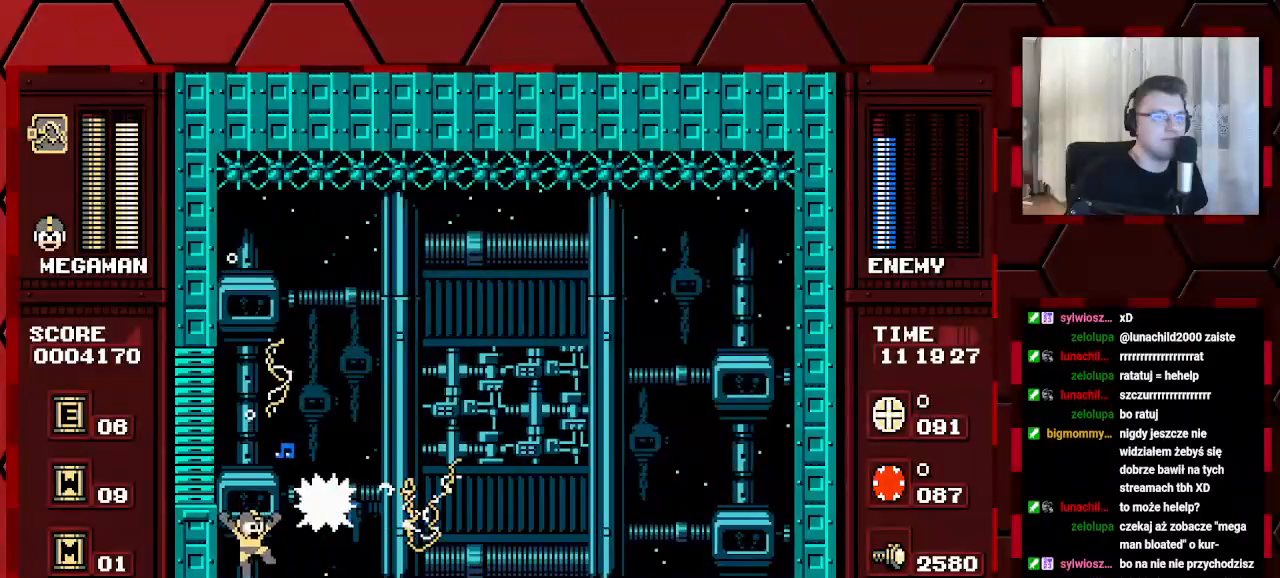
{"dt_ms": 500, "buttons": ["DPAD_RIGHT"], "events": [[400, "DPAD_RIGHT", "down"]]}
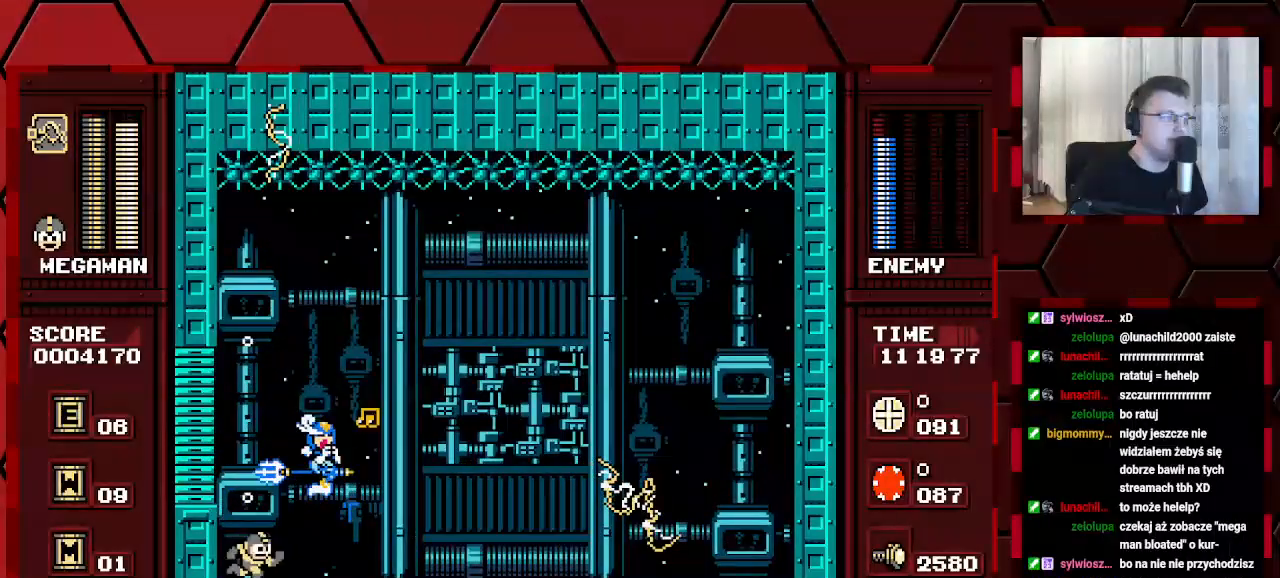
{"dt_ms": 500, "buttons": ["DPAD_RIGHT"], "events": []}
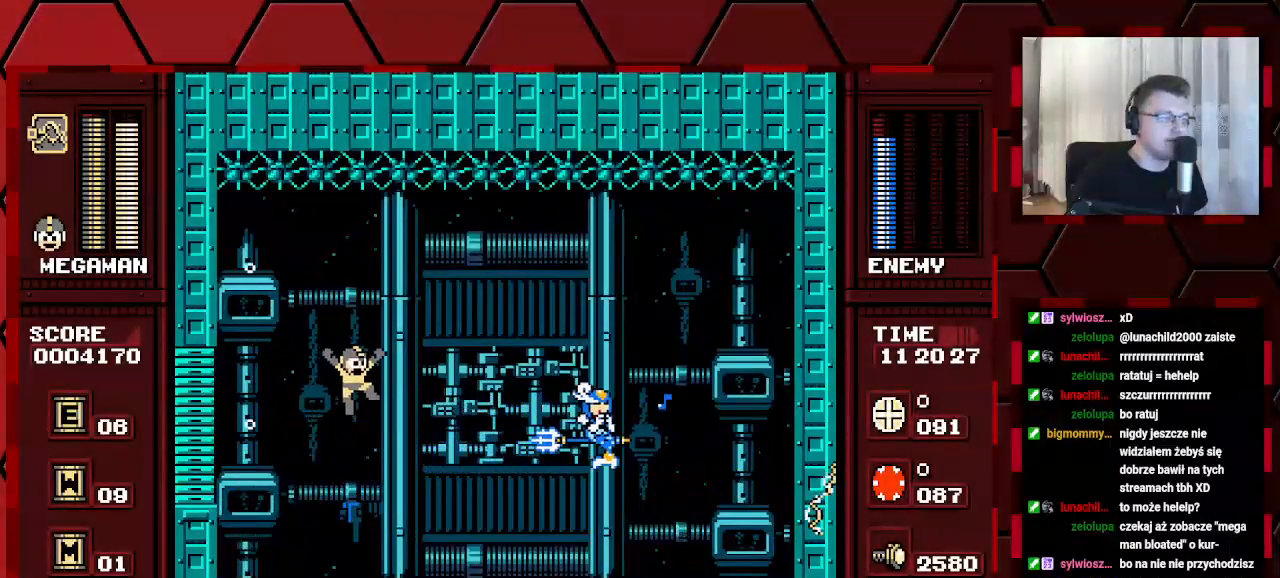
{"dt_ms": 500, "buttons": ["DPAD_RIGHT"], "events": []}
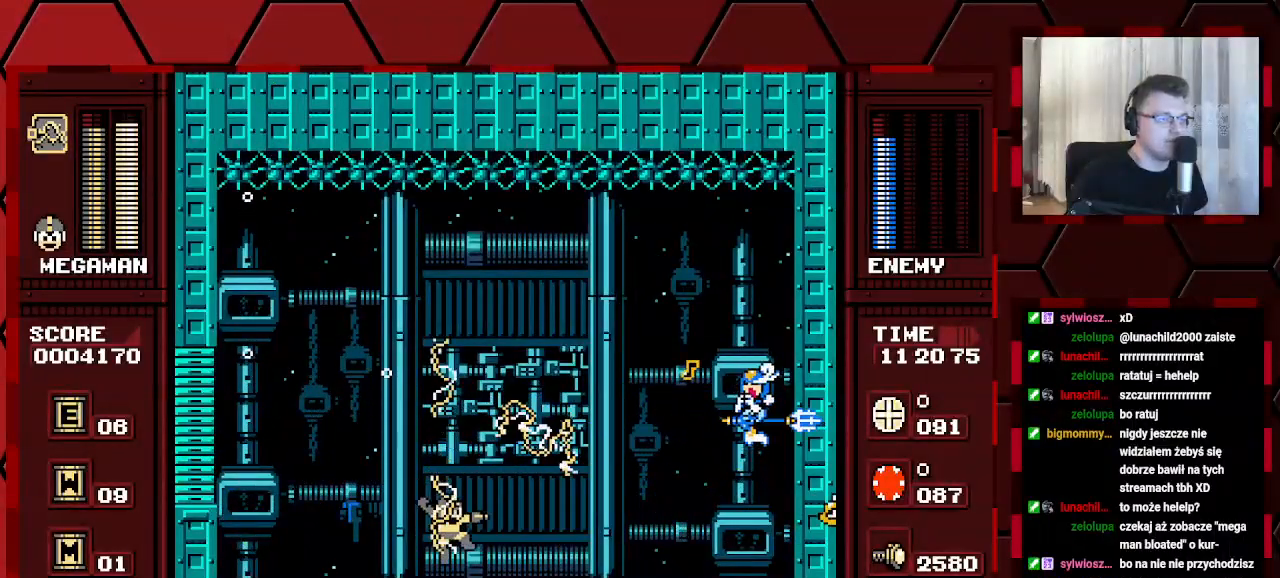
{"dt_ms": 500, "buttons": [], "events": [[17, "DPAD_RIGHT", "up"]]}
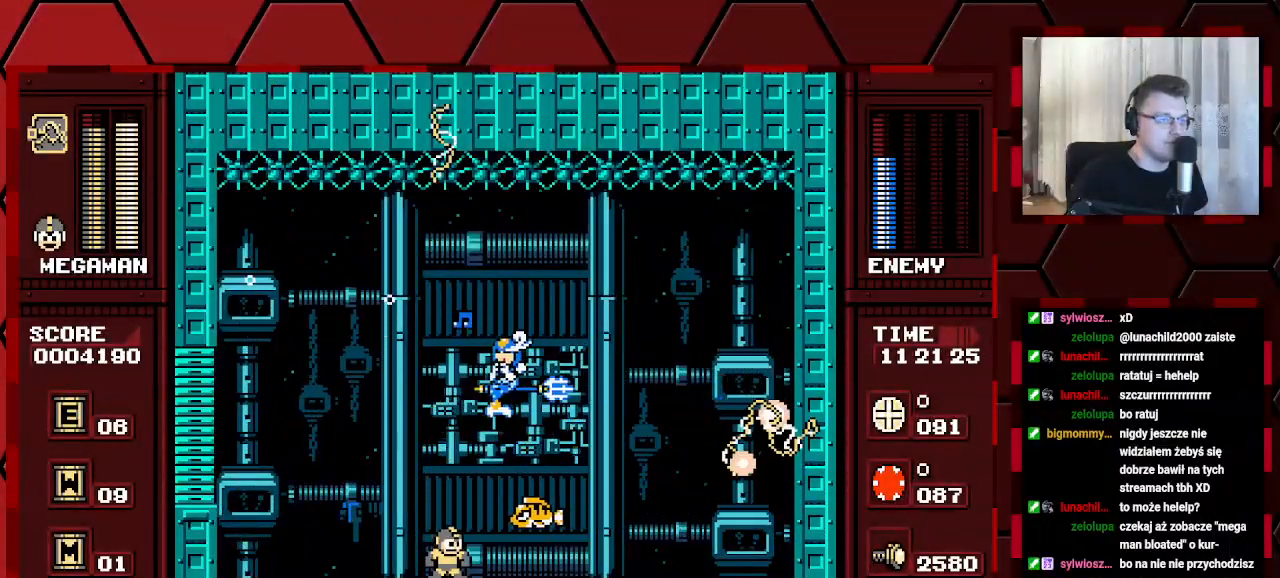
{"dt_ms": 500, "buttons": ["DPAD_RIGHT"], "events": [[17, "DPAD_LEFT", "down"], [117, "DPAD_LEFT", "up"], [167, "DPAD_RIGHT", "down"]]}
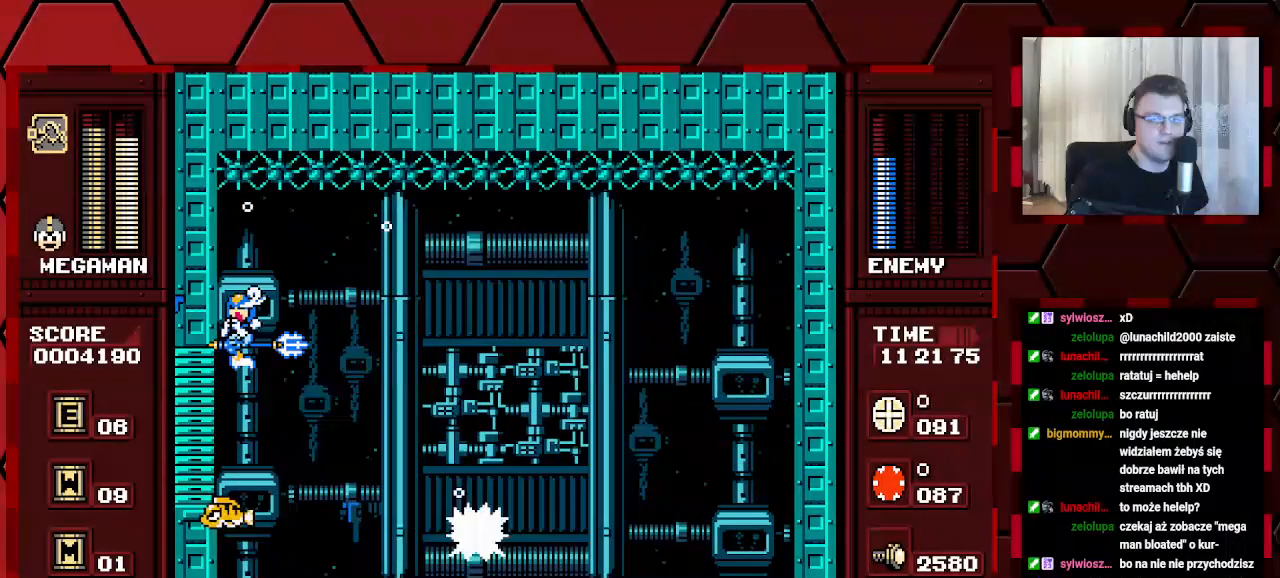
{"dt_ms": 500, "buttons": [], "events": [[150, "DPAD_RIGHT", "up"], [250, "DPAD_RIGHT", "down"], [467, "DPAD_RIGHT", "up"]]}
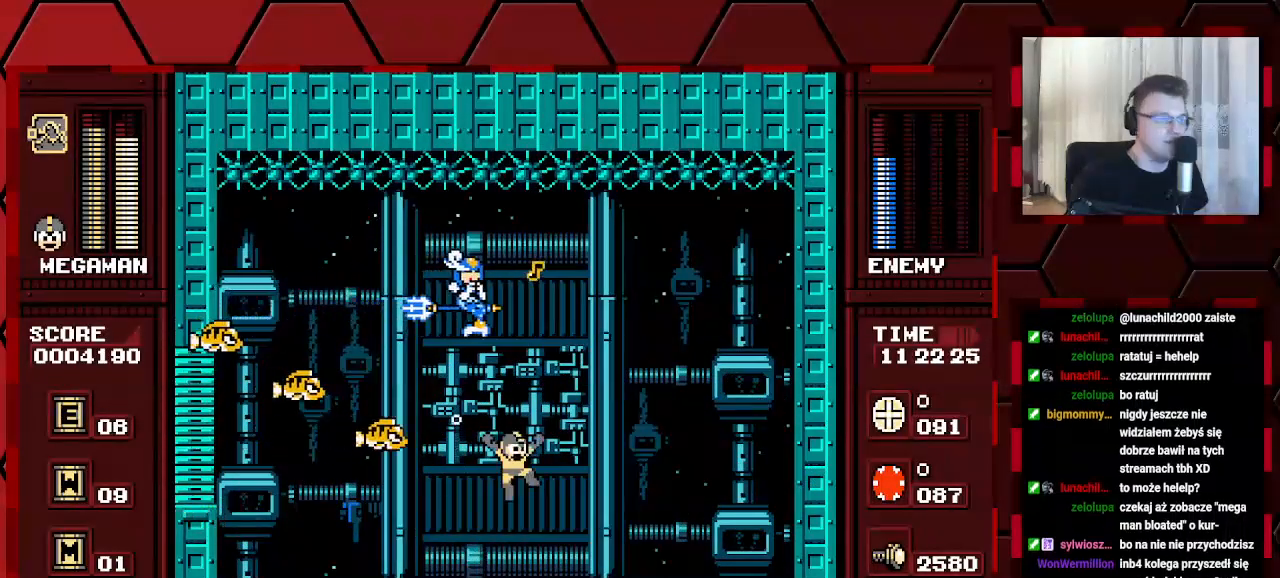
{"dt_ms": 500, "buttons": ["DPAD_LEFT"], "events": [[83, "DPAD_RIGHT", "down"], [250, "DPAD_RIGHT", "up"], [400, "DPAD_LEFT", "down"]]}
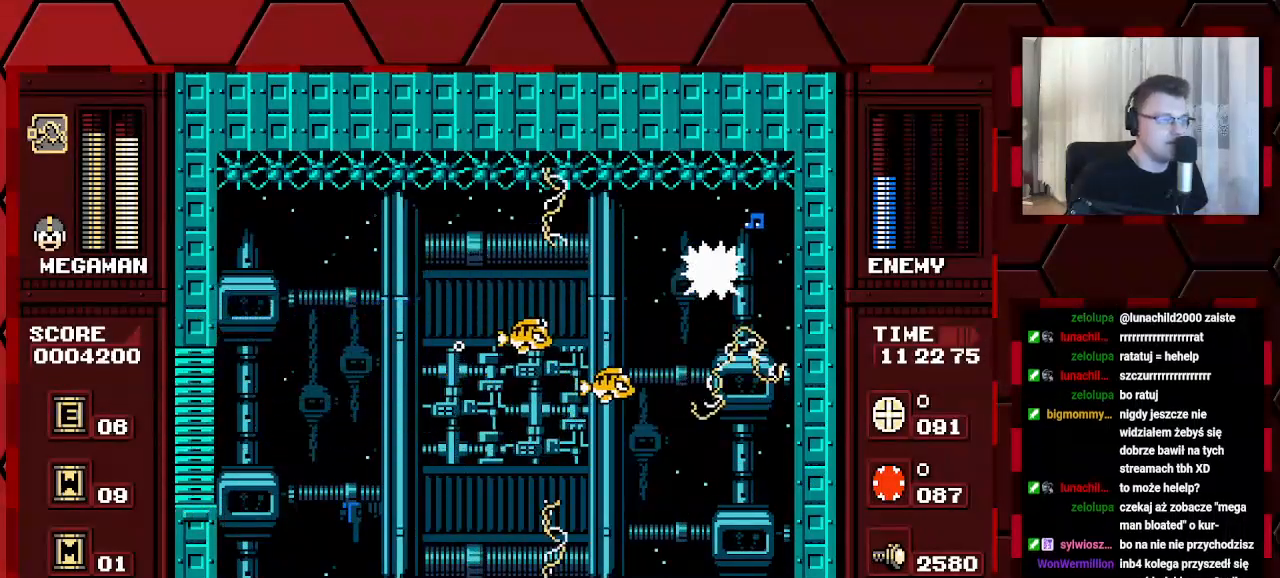
{"dt_ms": 500, "buttons": ["DPAD_RIGHT"], "events": [[417, "DPAD_LEFT", "up"], [483, "DPAD_RIGHT", "down"]]}
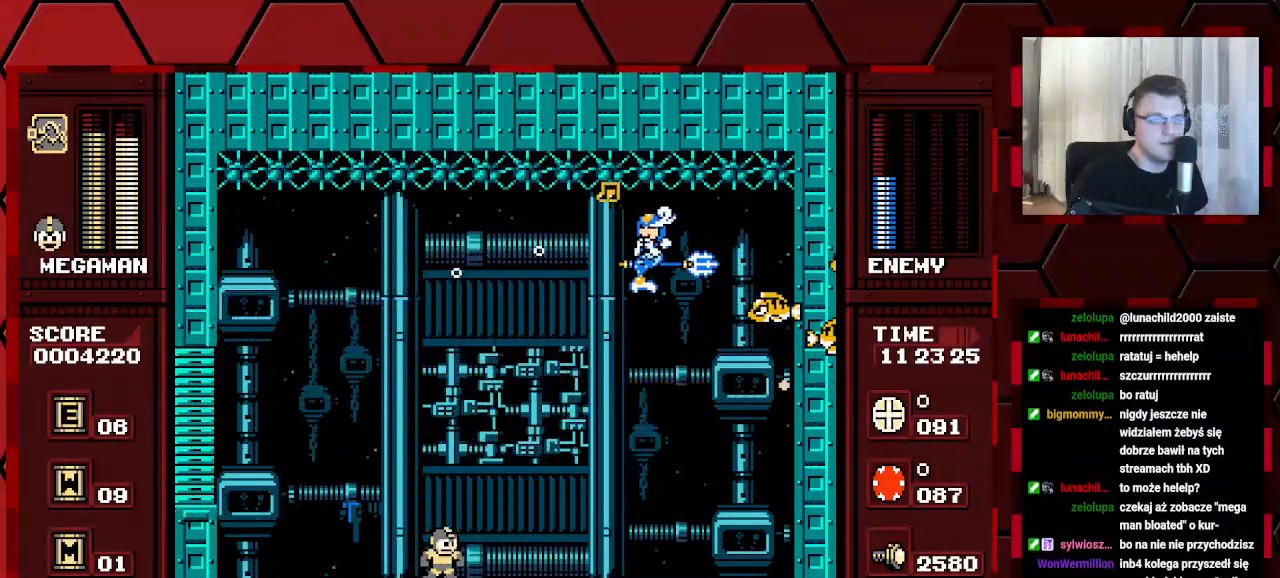
{"dt_ms": 500, "buttons": [], "events": [[167, "DPAD_RIGHT", "up"], [300, "DPAD_RIGHT", "down"], [467, "DPAD_RIGHT", "up"]]}
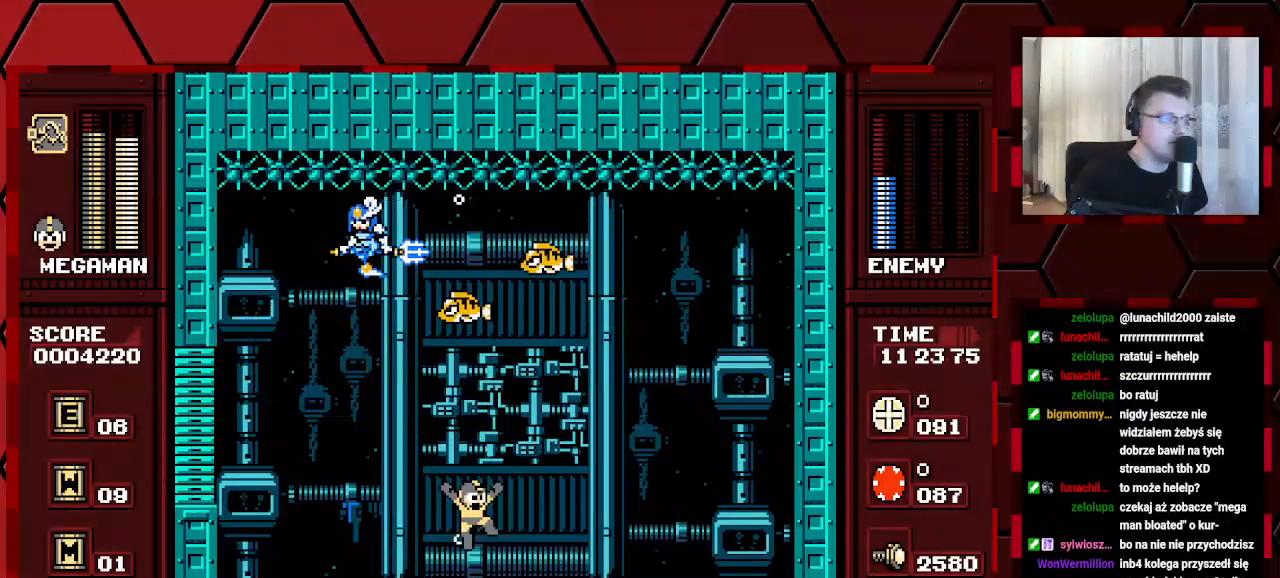
{"dt_ms": 500, "buttons": ["DPAD_LEFT"], "events": [[17, "DPAD_LEFT", "down"]]}
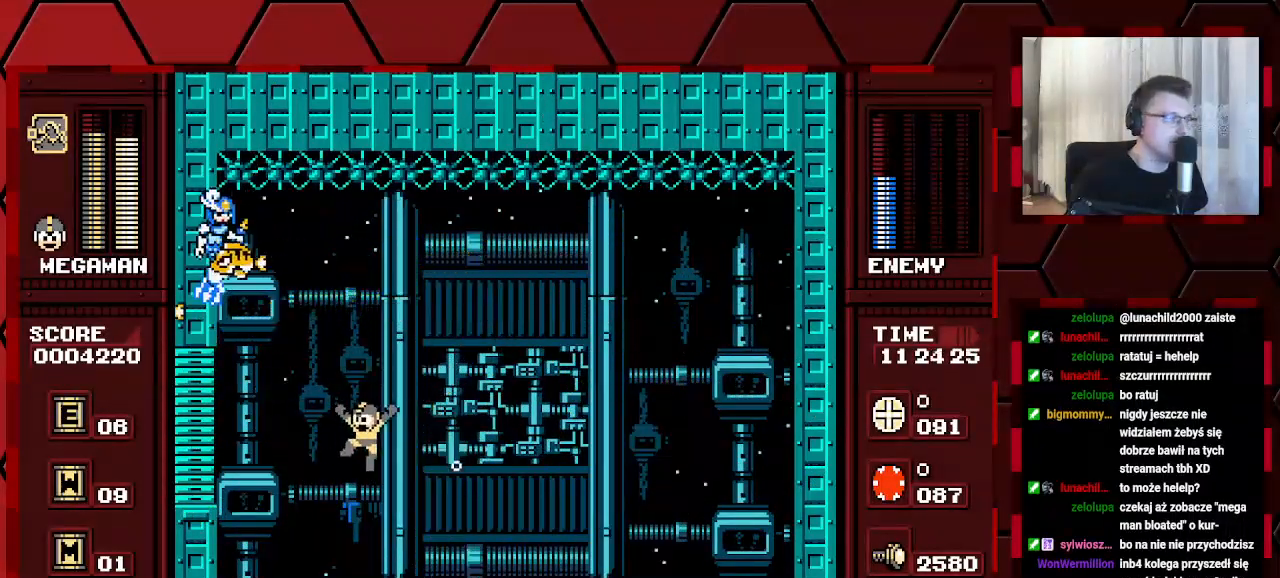
{"dt_ms": 500, "buttons": ["DPAD_RIGHT"], "events": [[283, "DPAD_LEFT", "up"], [350, "DPAD_RIGHT", "down"]]}
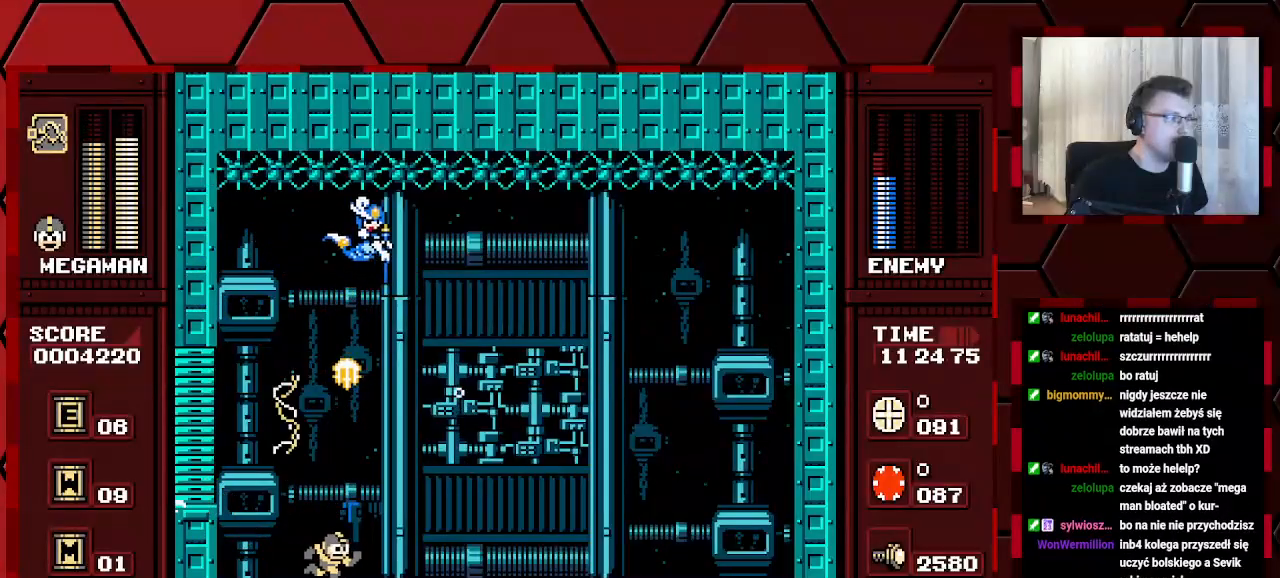
{"dt_ms": 500, "buttons": [], "events": [[67, "DPAD_RIGHT", "up"], [117, "DPAD_LEFT", "down"], [417, "DPAD_LEFT", "up"]]}
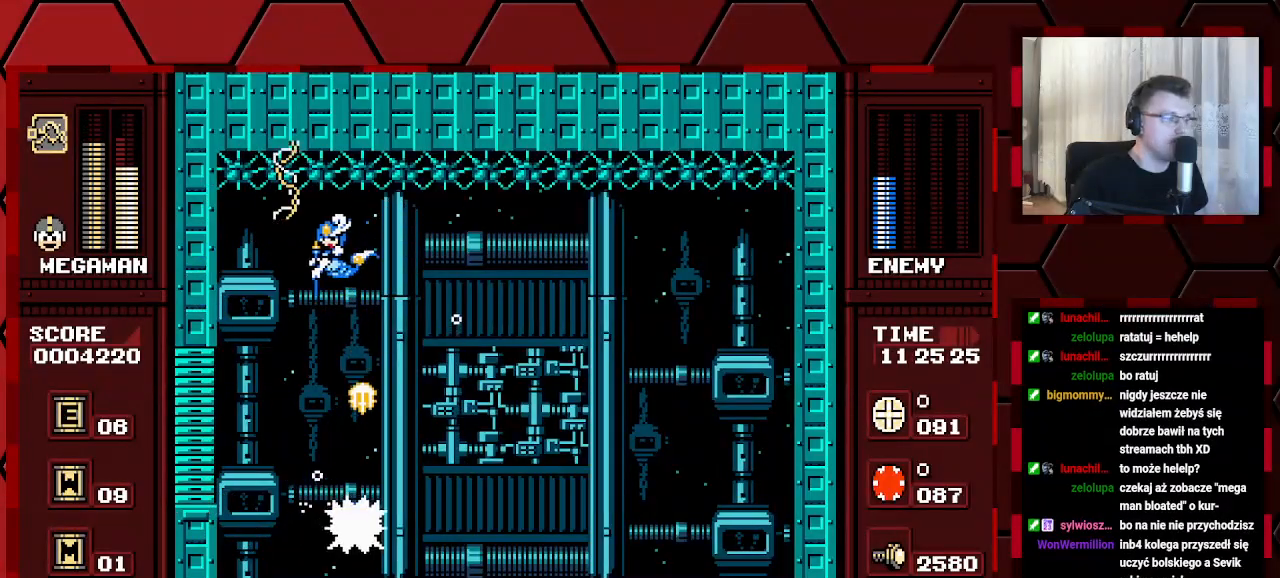
{"dt_ms": 1000, "buttons": []}
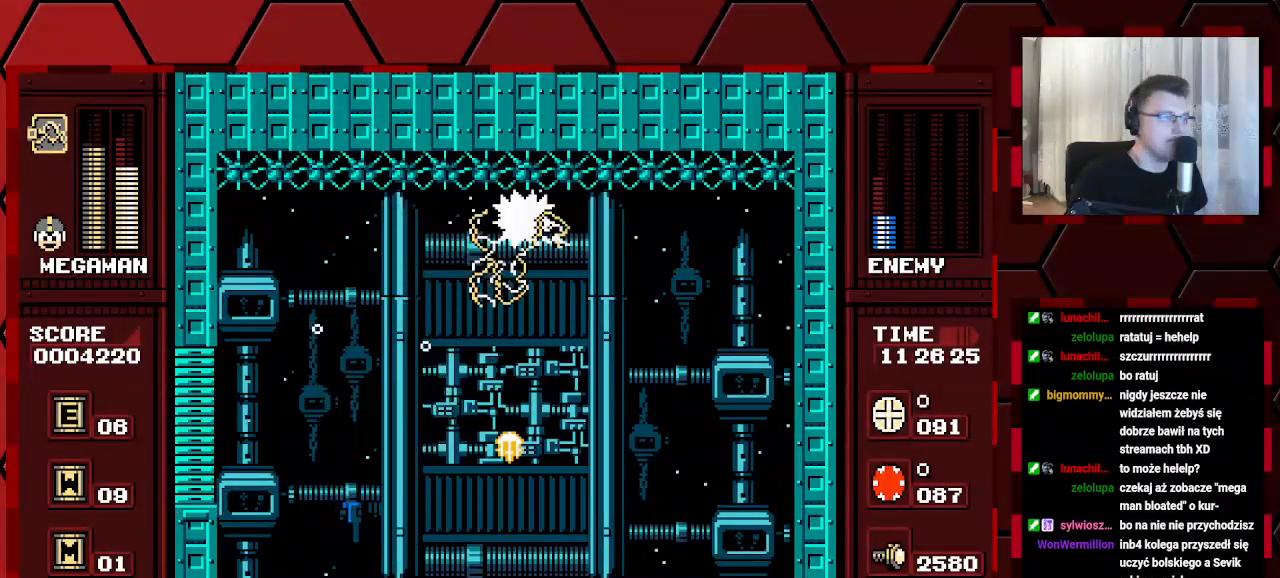
{"dt_ms": 500, "buttons": ["DPAD_LEFT"], "events": [[200, "DPAD_LEFT", "down"]]}
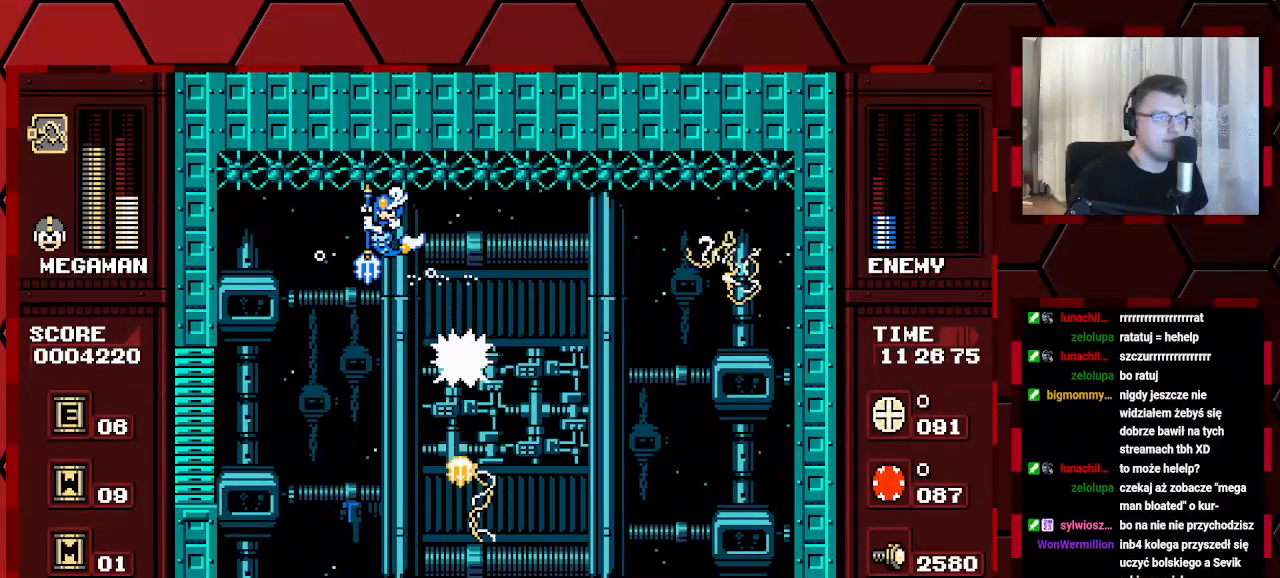
{"dt_ms": 500, "buttons": ["DPAD_RIGHT"], "events": [[67, "DPAD_LEFT", "up"], [167, "DPAD_RIGHT", "down"]]}